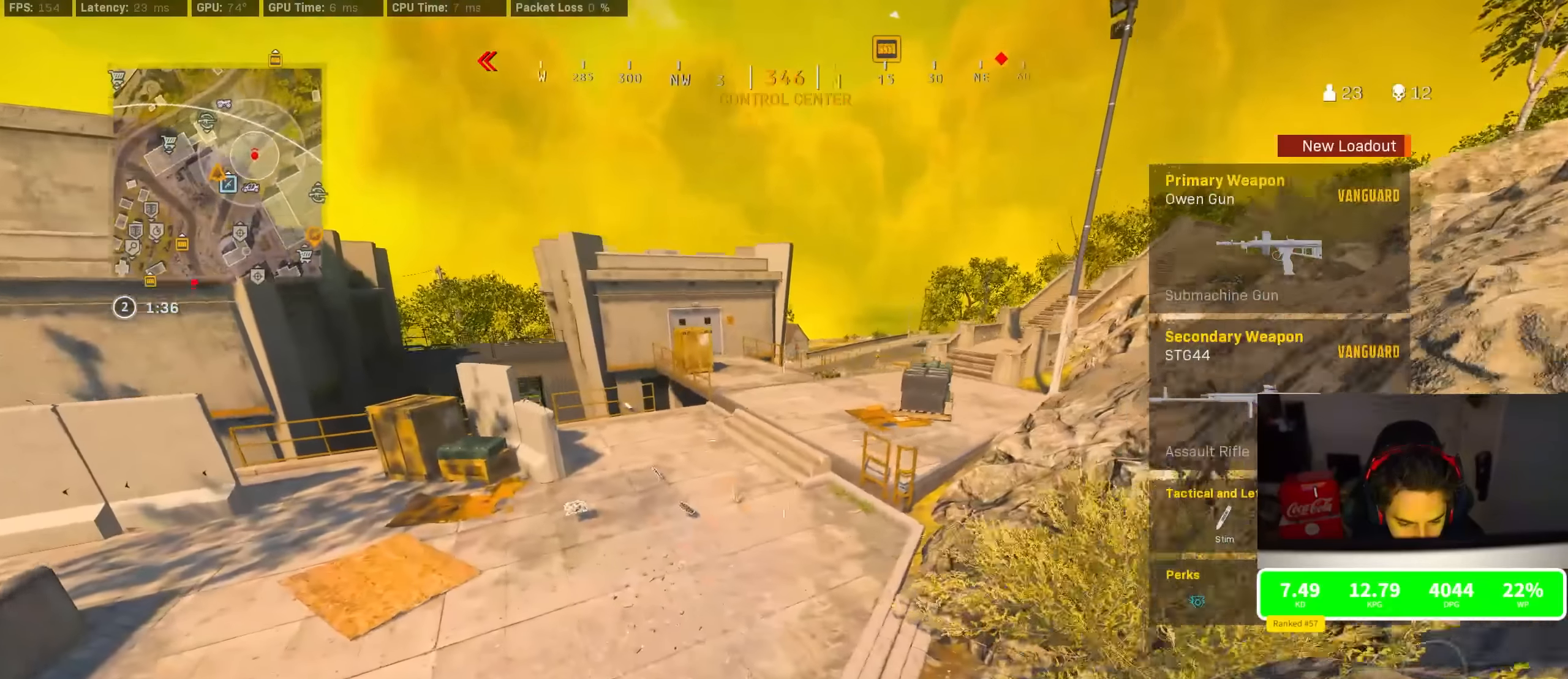
Gameplay with a controller (PlayStation layout); each line is a JSON object with the inputs held at the frame after it. "events" lists button and stick changes between this image and that frame as [ms after this image, input, new state], when the widget could be followed in between.
{"buttons": [], "left_stick": "up", "right_stick": "center", "events": [[166, "right_stick", "up-left"], [266, "L1", "down"], [283, "right_stick", "up-right"], [350, "L1", "up"], [383, "right_stick", "center"]]}
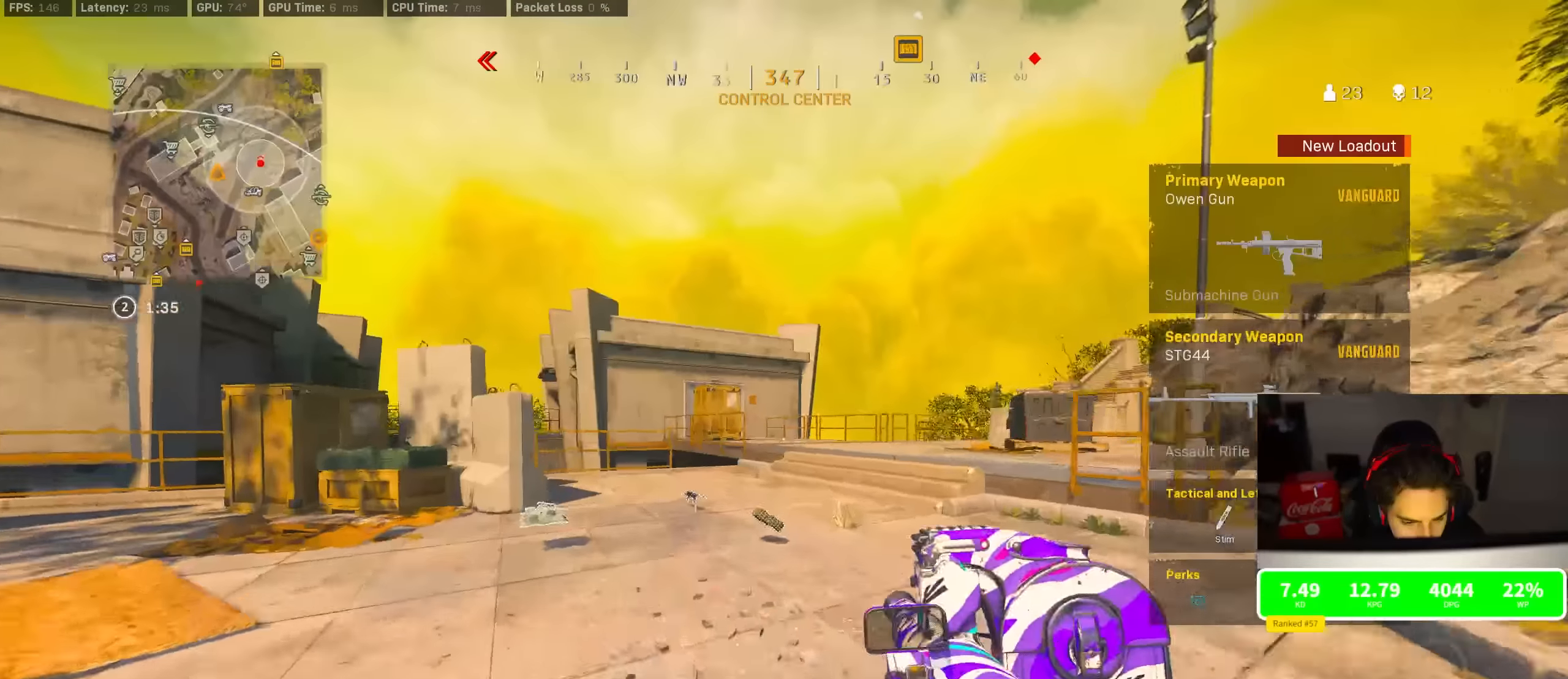
{"buttons": ["CROSS"], "left_stick": "up", "right_stick": "down-right", "events": [[33, "R3", "down"], [266, "R3", "up"], [400, "R3", "down"], [416, "right_stick", "down-right"], [500, "CROSS", "down"], [500, "R3", "up"]]}
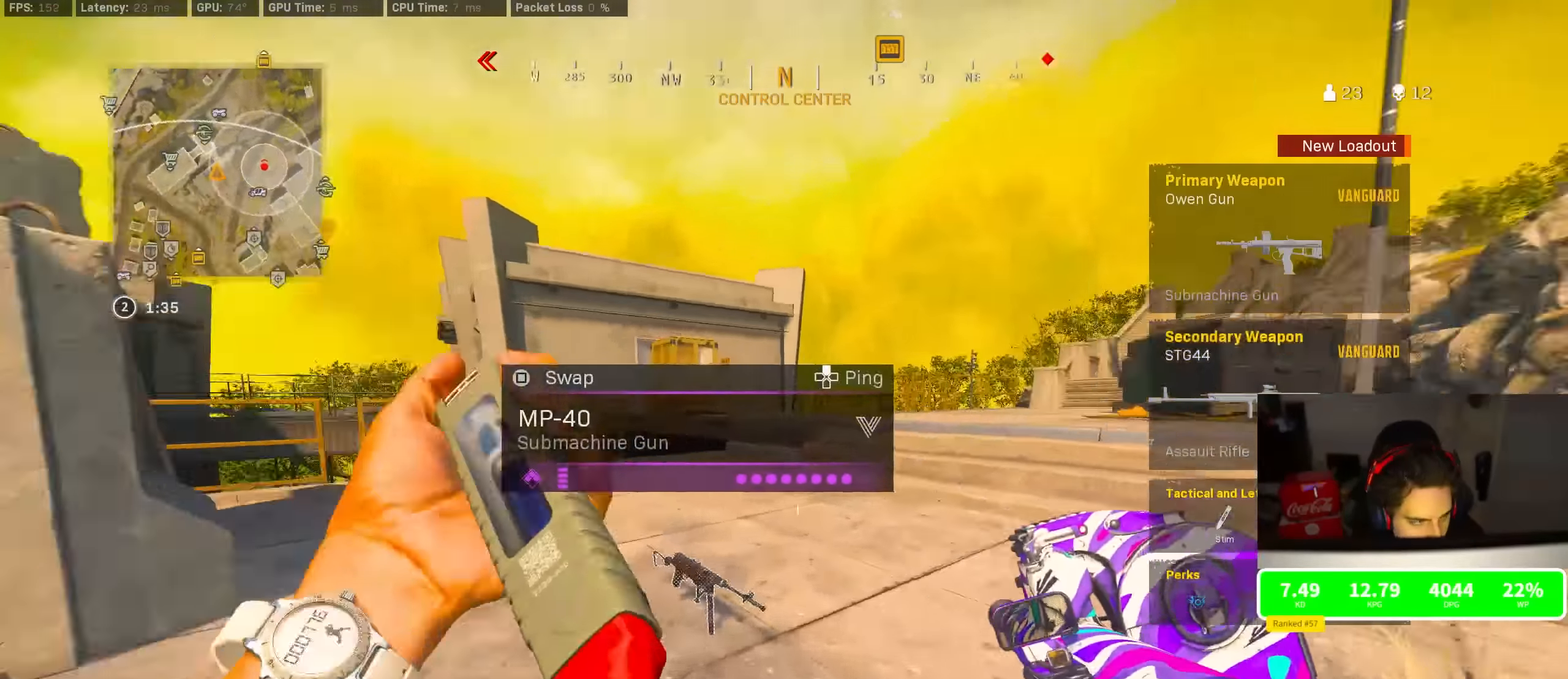
{"buttons": [], "left_stick": "up", "right_stick": "left", "events": [[50, "right_stick", "center"], [100, "CROSS", "up"], [416, "right_stick", "left"]]}
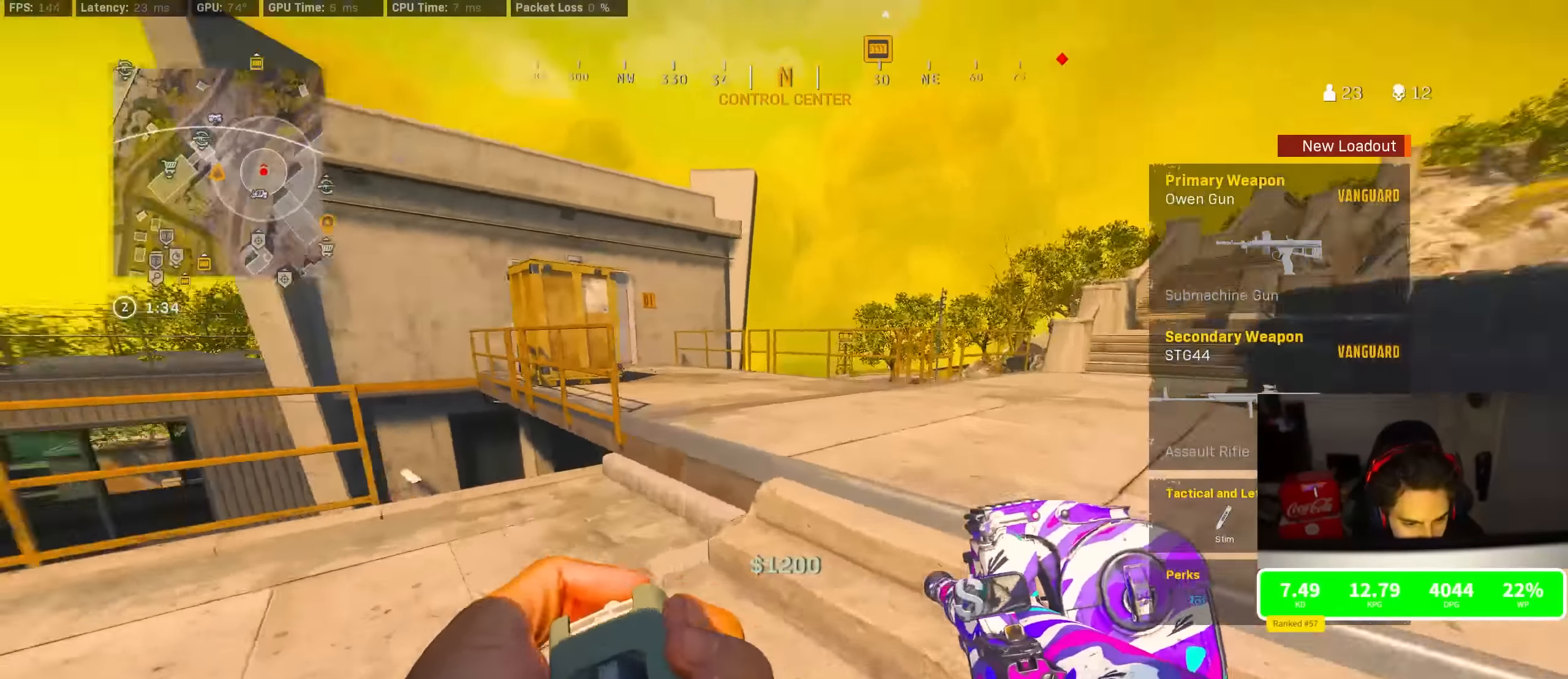
{"buttons": [], "left_stick": "up", "right_stick": "left", "events": [[116, "right_stick", "center"], [383, "right_stick", "left"]]}
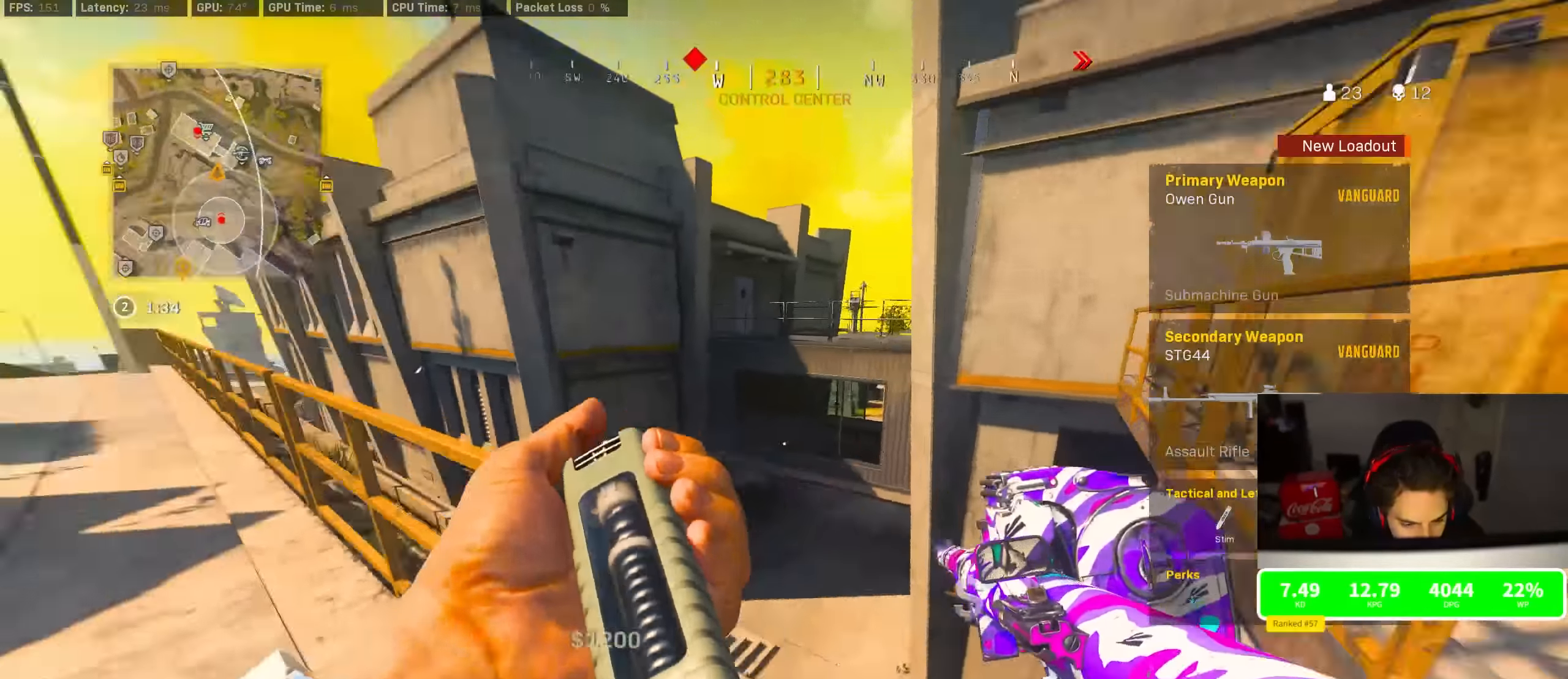
{"buttons": [], "left_stick": "up-left", "right_stick": "center", "events": [[50, "right_stick", "center"], [150, "left_stick", "up-right"], [266, "left_stick", "right"], [433, "left_stick", "center"], [483, "left_stick", "up-left"]]}
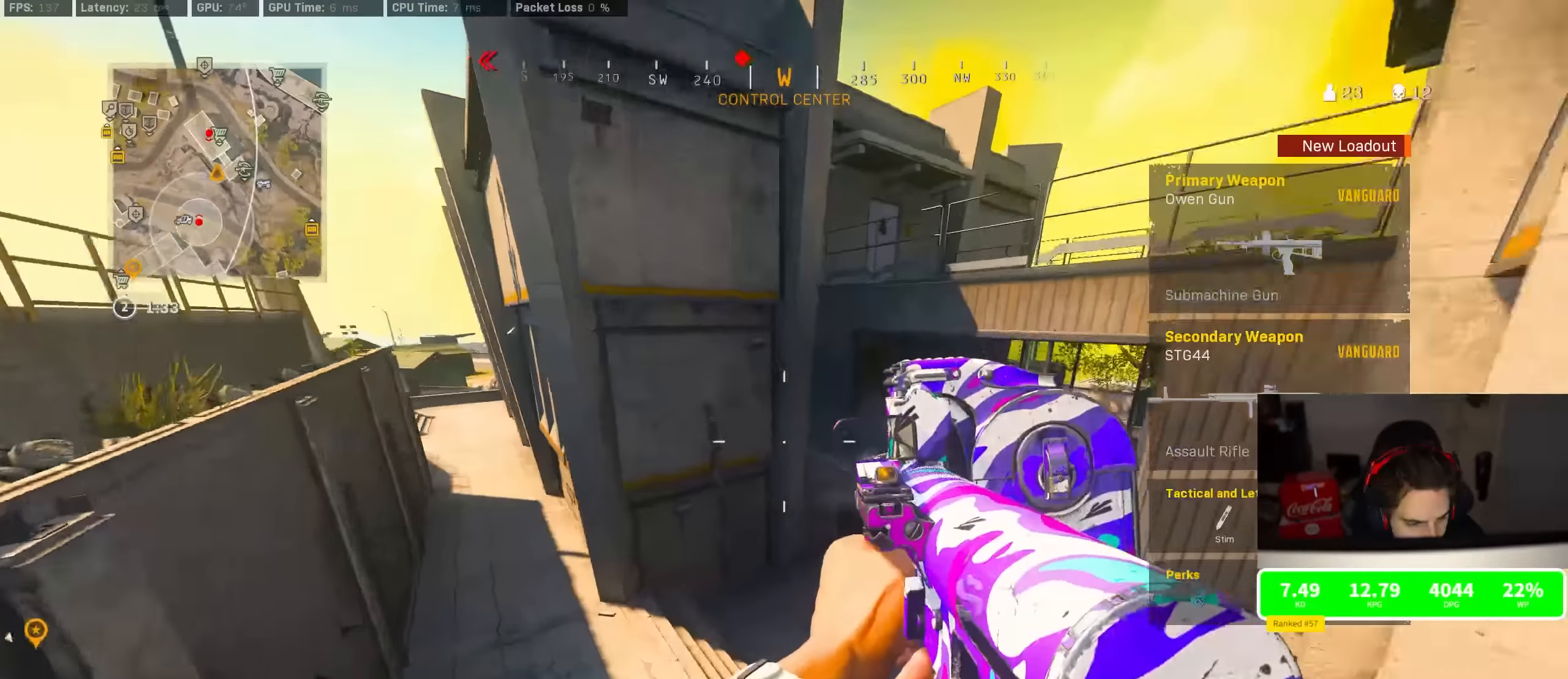
{"buttons": [], "left_stick": "up-left", "right_stick": "center", "events": [[66, "right_stick", "up-left"], [350, "right_stick", "center"], [433, "TRIANGLE", "down"], [483, "TRIANGLE", "up"]]}
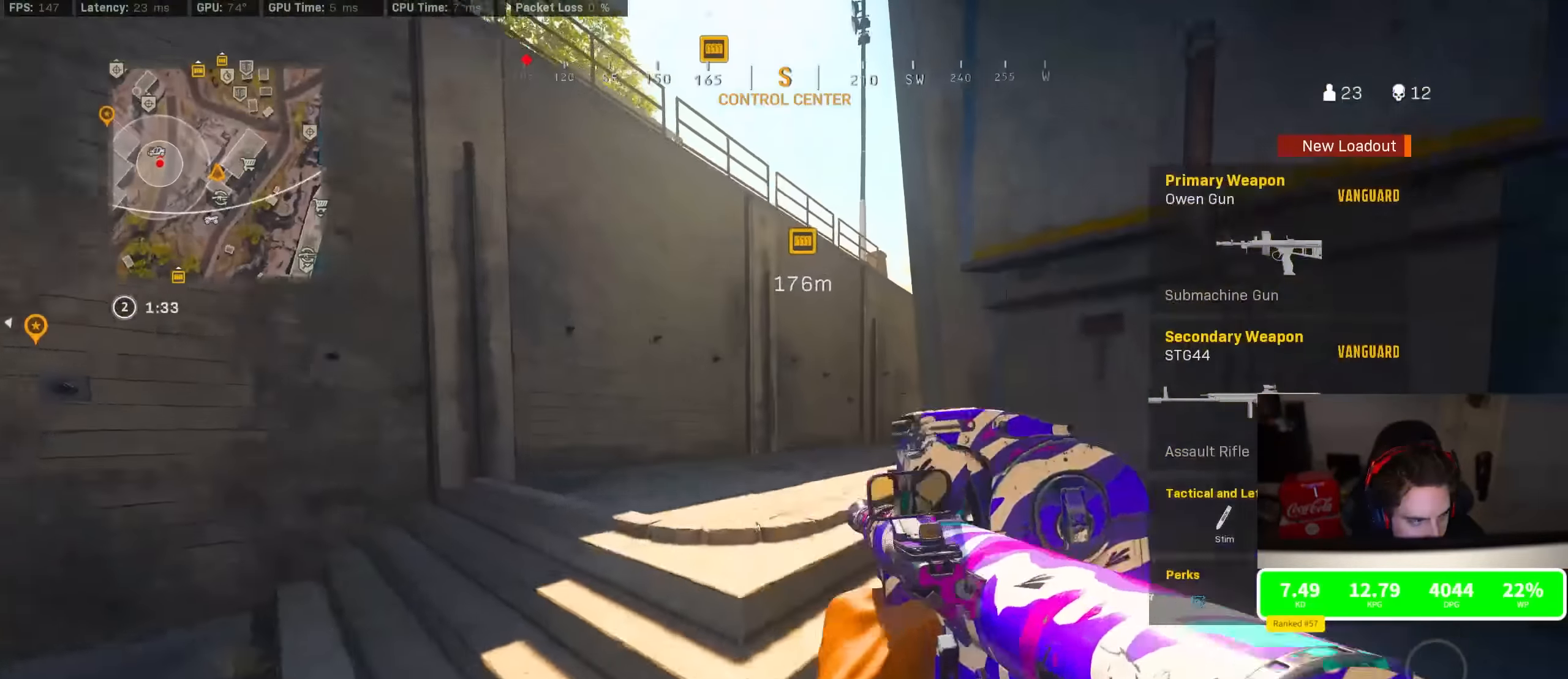
{"buttons": ["R3"], "left_stick": "up-left", "right_stick": "center", "events": [[16, "TRIANGLE", "down"], [83, "TRIANGLE", "up"], [233, "right_stick", "right"], [350, "R3", "down"], [366, "right_stick", "center"]]}
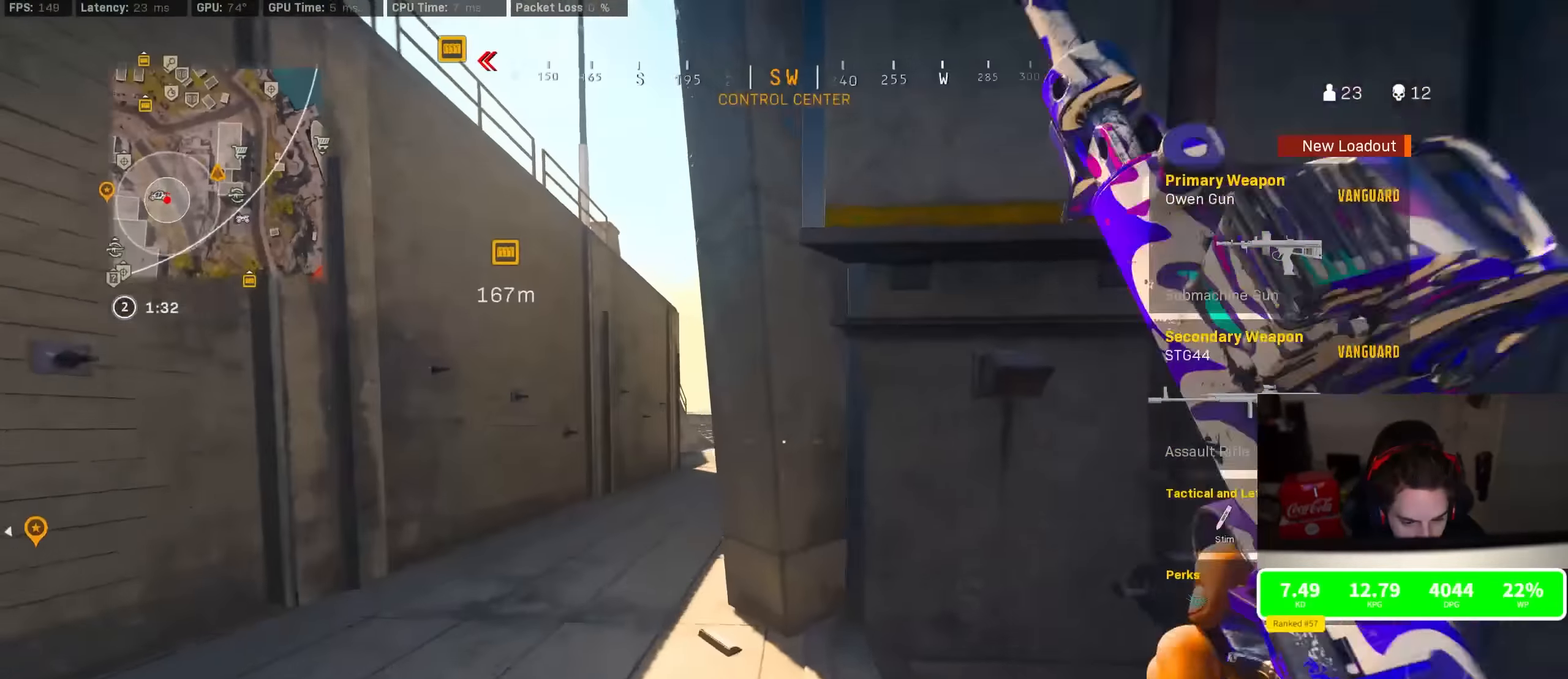
{"buttons": [], "left_stick": "up", "right_stick": "center", "events": [[33, "R3", "up"], [100, "R3", "down"], [100, "right_stick", "down-right"], [166, "CROSS", "down"], [200, "right_stick", "center"], [216, "R3", "up"], [250, "CROSS", "up"], [333, "left_stick", "up"], [350, "right_stick", "right"], [466, "right_stick", "center"]]}
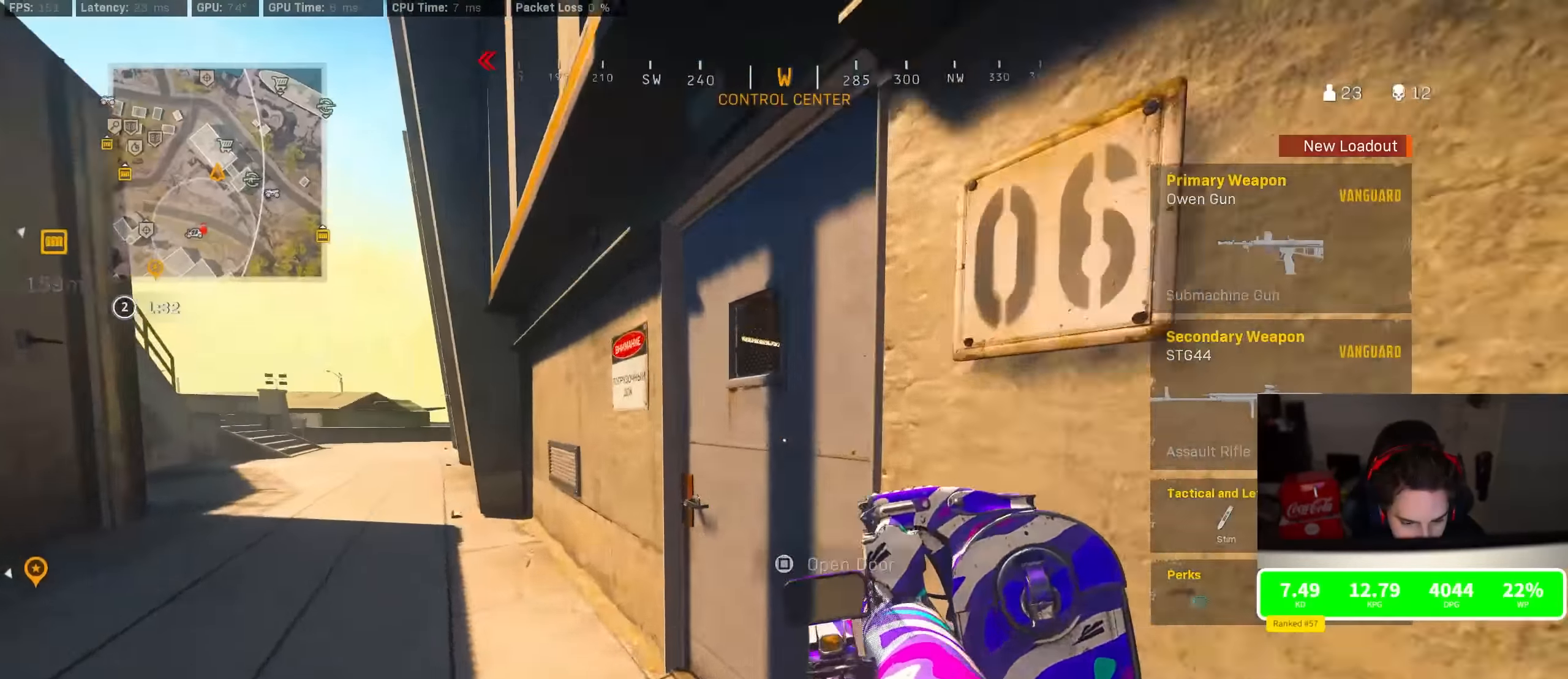
{"buttons": ["TRIANGLE"], "left_stick": "up-left", "right_stick": "center", "events": [[283, "right_stick", "left"], [400, "left_stick", "up-left"], [416, "right_stick", "center"], [500, "TRIANGLE", "down"]]}
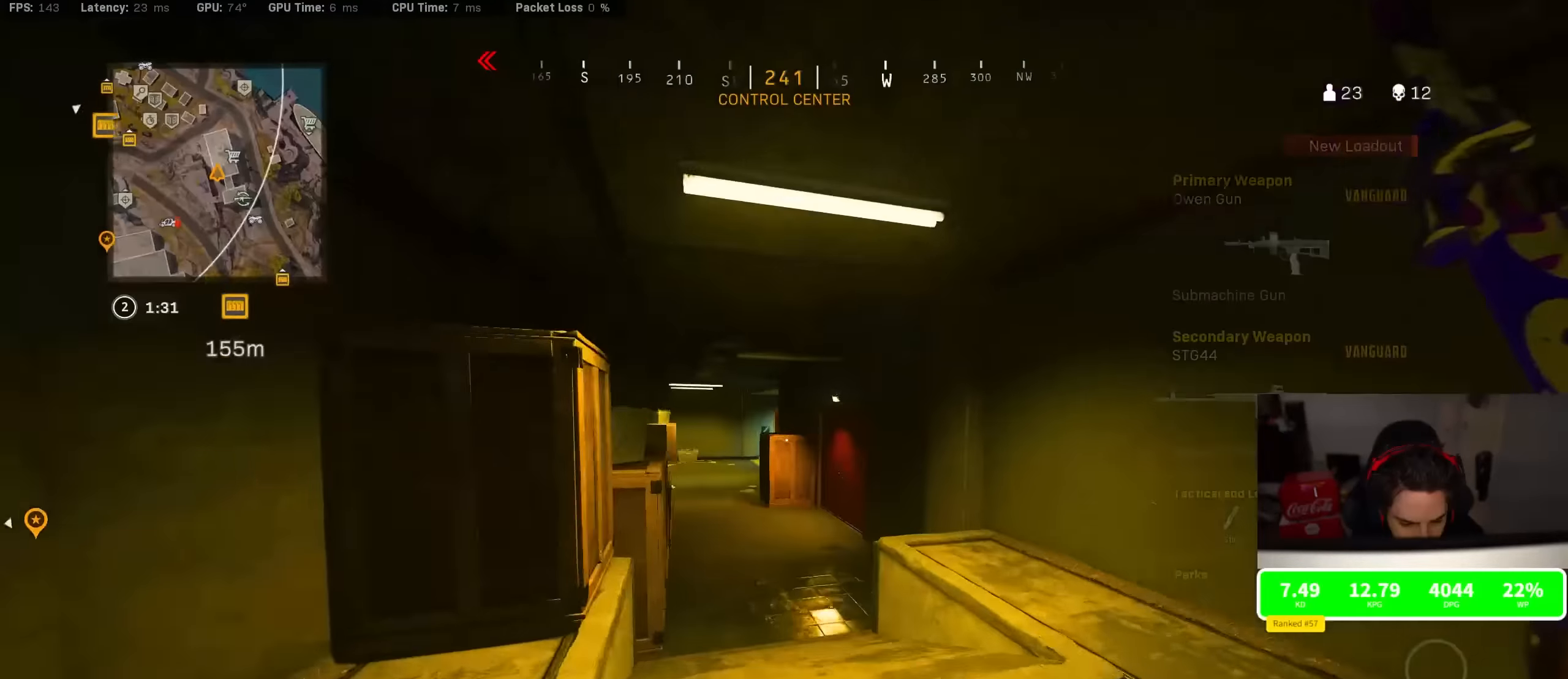
{"buttons": [], "left_stick": "up", "right_stick": "right", "events": [[66, "TRIANGLE", "up"], [116, "TRIANGLE", "down"], [166, "TRIANGLE", "up"], [416, "left_stick", "up"], [433, "right_stick", "right"]]}
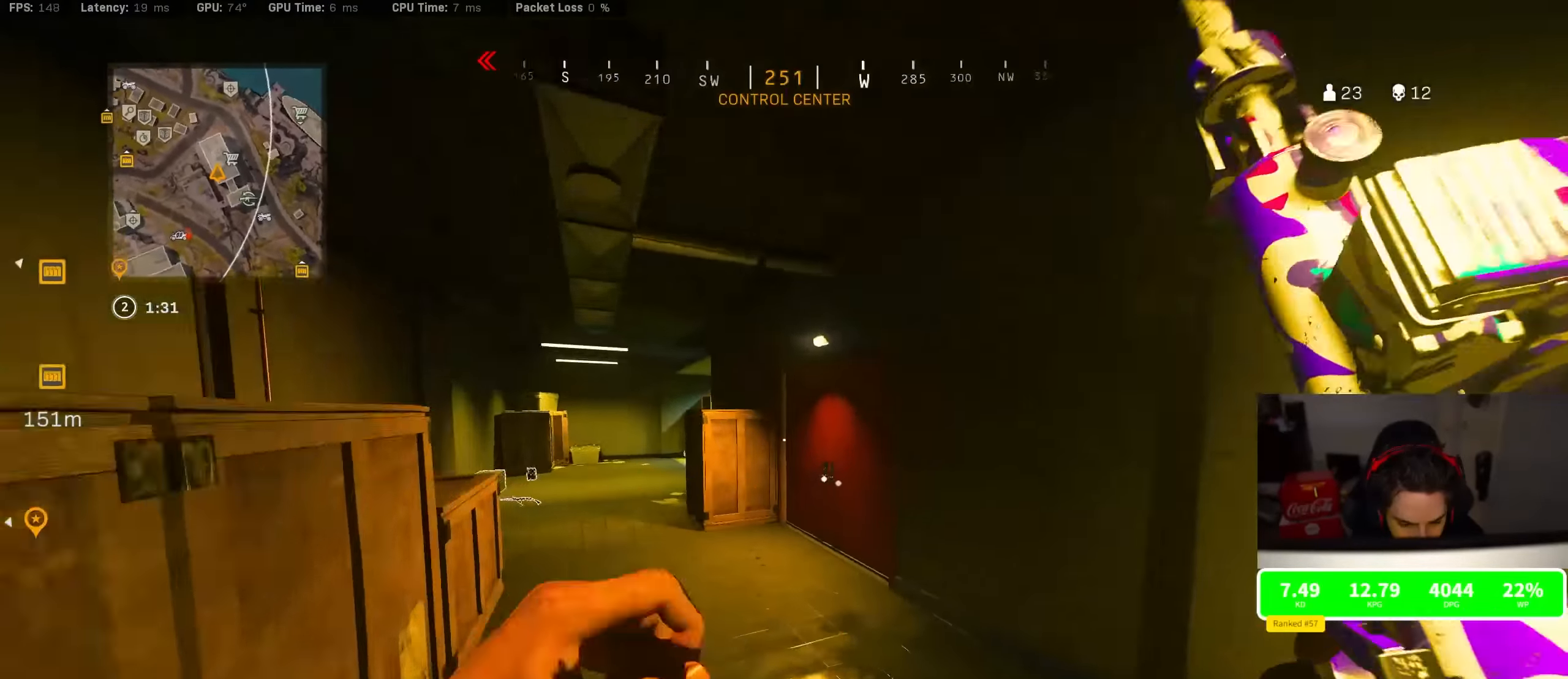
{"buttons": [], "left_stick": "up", "right_stick": "right", "events": [[16, "R3", "down"], [16, "right_stick", "center"], [183, "R3", "up"], [233, "right_stick", "right"], [250, "R3", "down"], [300, "CROSS", "down"], [350, "R3", "up"], [350, "right_stick", "center"], [383, "CROSS", "up"], [500, "right_stick", "right"]]}
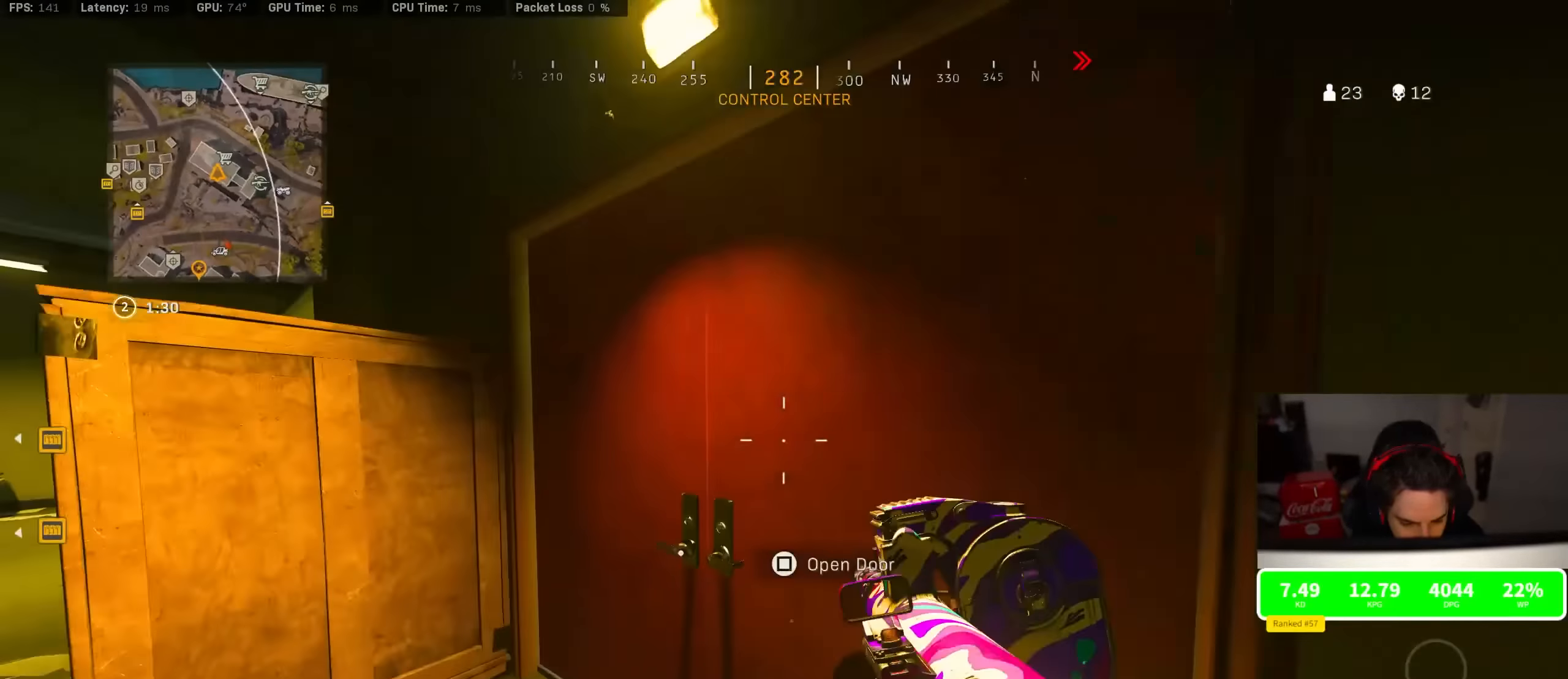
{"buttons": [], "left_stick": "up", "right_stick": "center", "events": [[116, "right_stick", "center"], [366, "right_stick", "left"], [450, "right_stick", "center"]]}
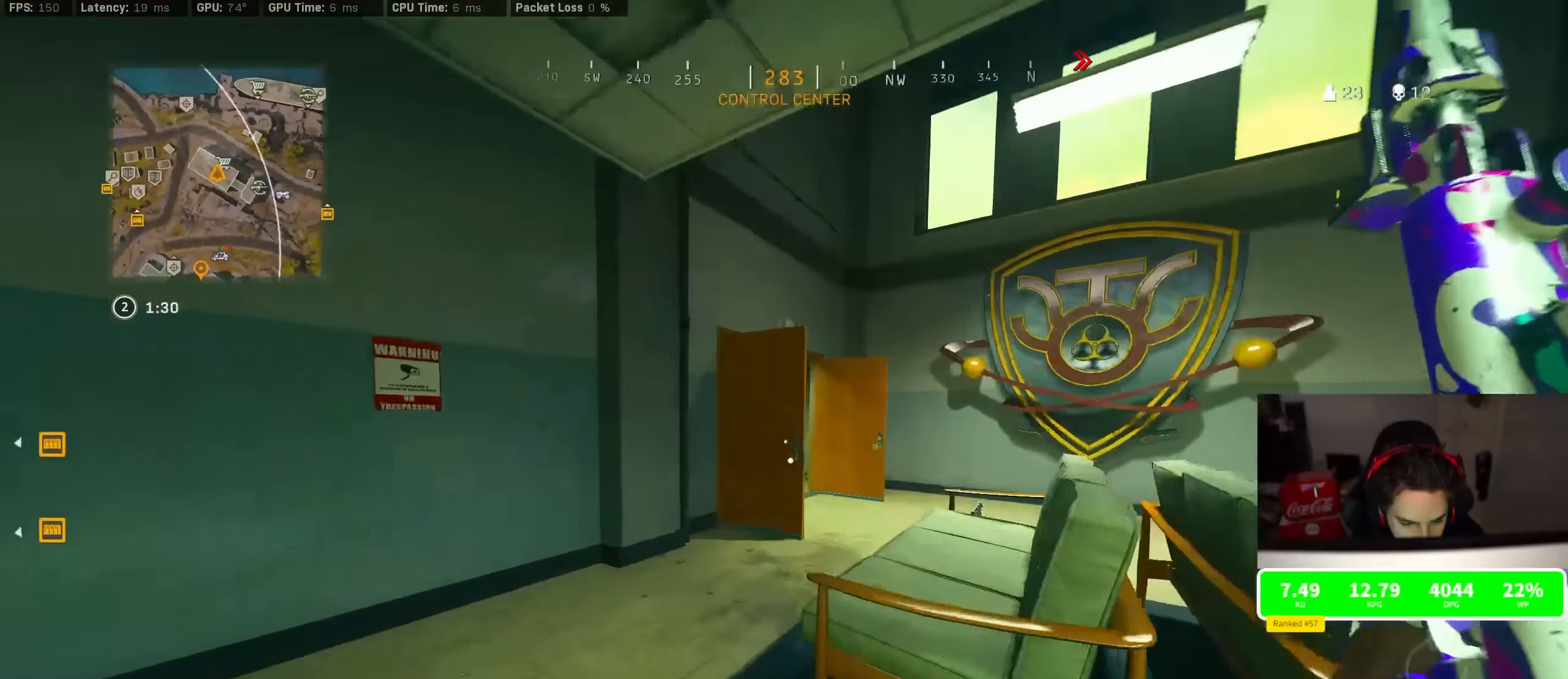
{"buttons": [], "left_stick": "up", "right_stick": "left", "events": [[133, "right_stick", "right"], [283, "right_stick", "center"], [433, "right_stick", "left"]]}
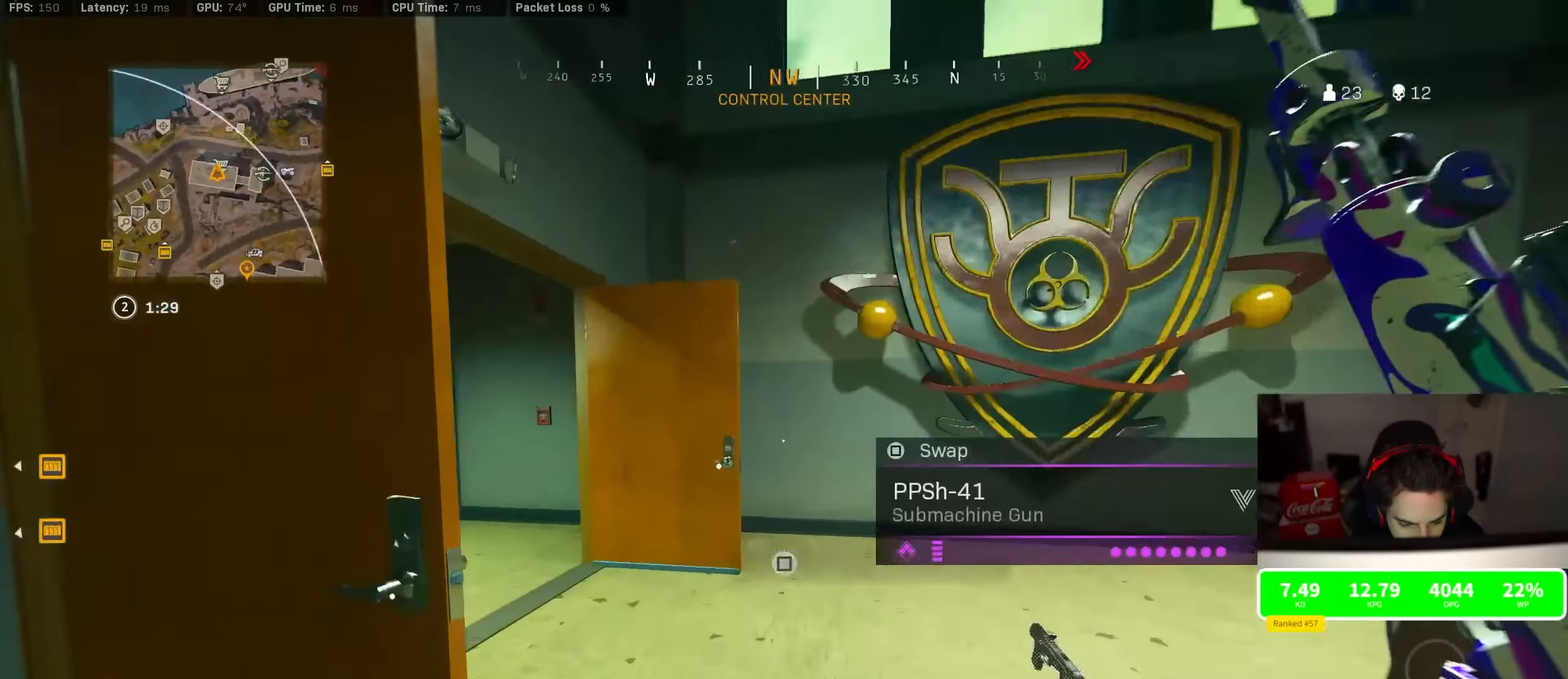
{"buttons": ["R3"], "left_stick": "up-right", "right_stick": "center", "events": [[166, "R3", "down"], [200, "right_stick", "center"], [400, "R3", "up"], [483, "R3", "down"], [483, "left_stick", "up-right"]]}
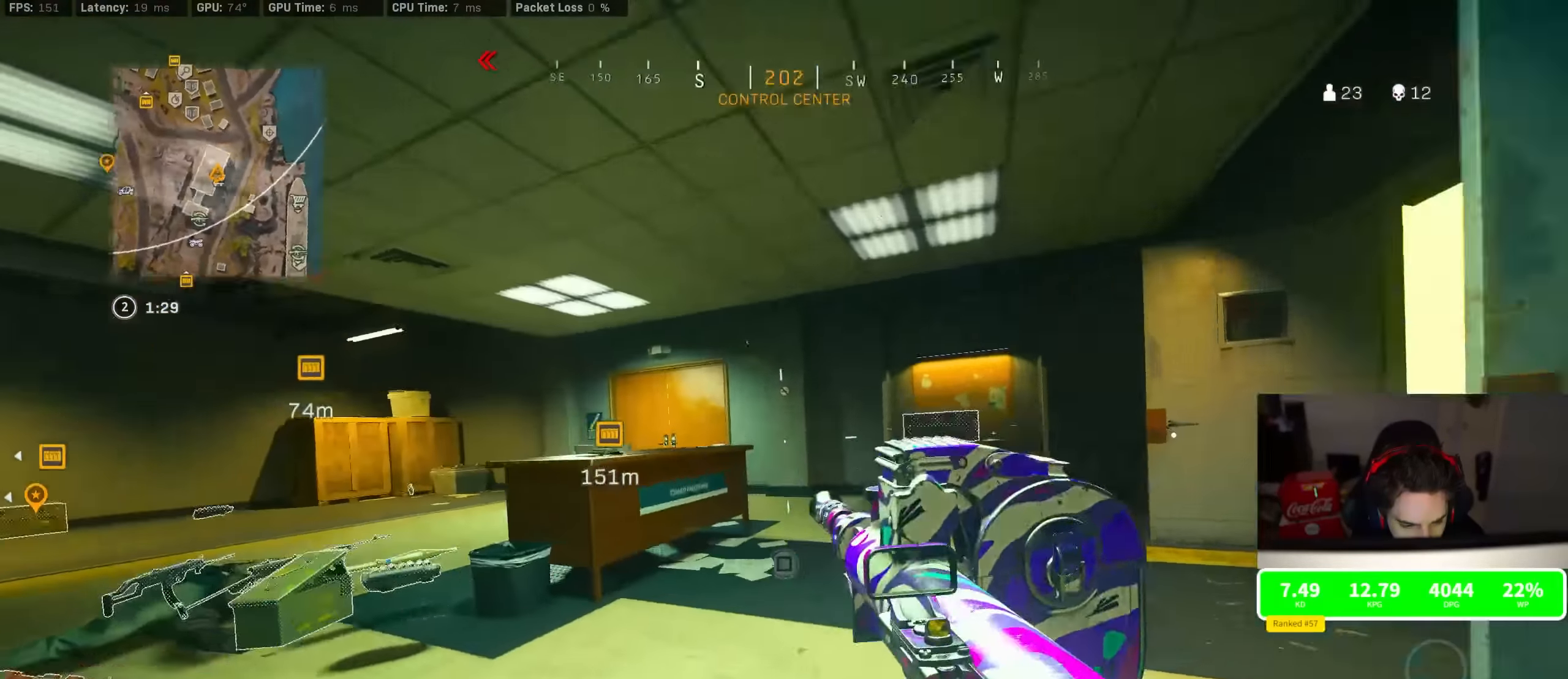
{"buttons": [], "left_stick": "up", "right_stick": "center", "events": [[16, "CROSS", "down"], [83, "CROSS", "up"], [83, "R3", "up"], [150, "L1", "down"], [233, "L1", "up"], [266, "left_stick", "up"]]}
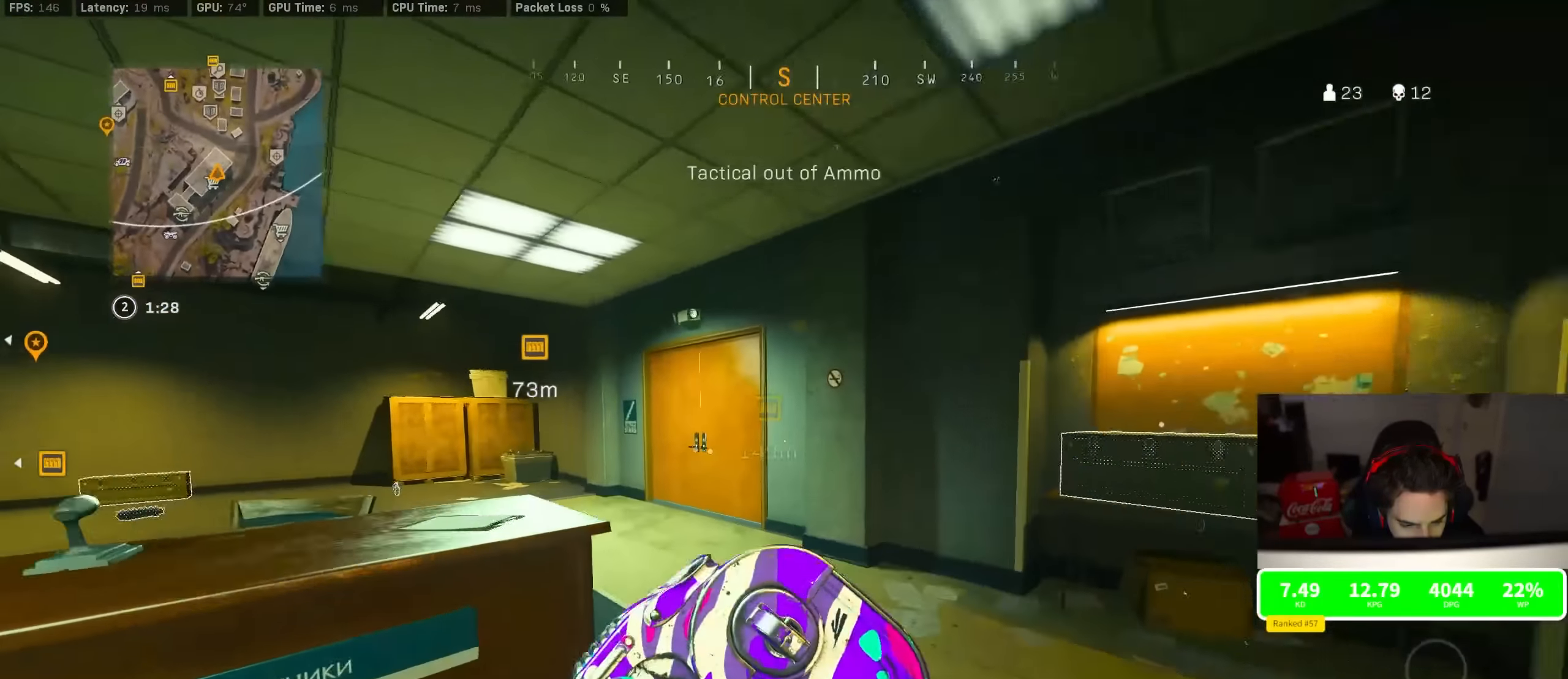
{"buttons": ["TRIANGLE"], "left_stick": "up-left", "right_stick": "center", "events": [[183, "left_stick", "up-left"], [333, "TRIANGLE", "down"], [383, "TRIANGLE", "up"], [433, "TRIANGLE", "down"]]}
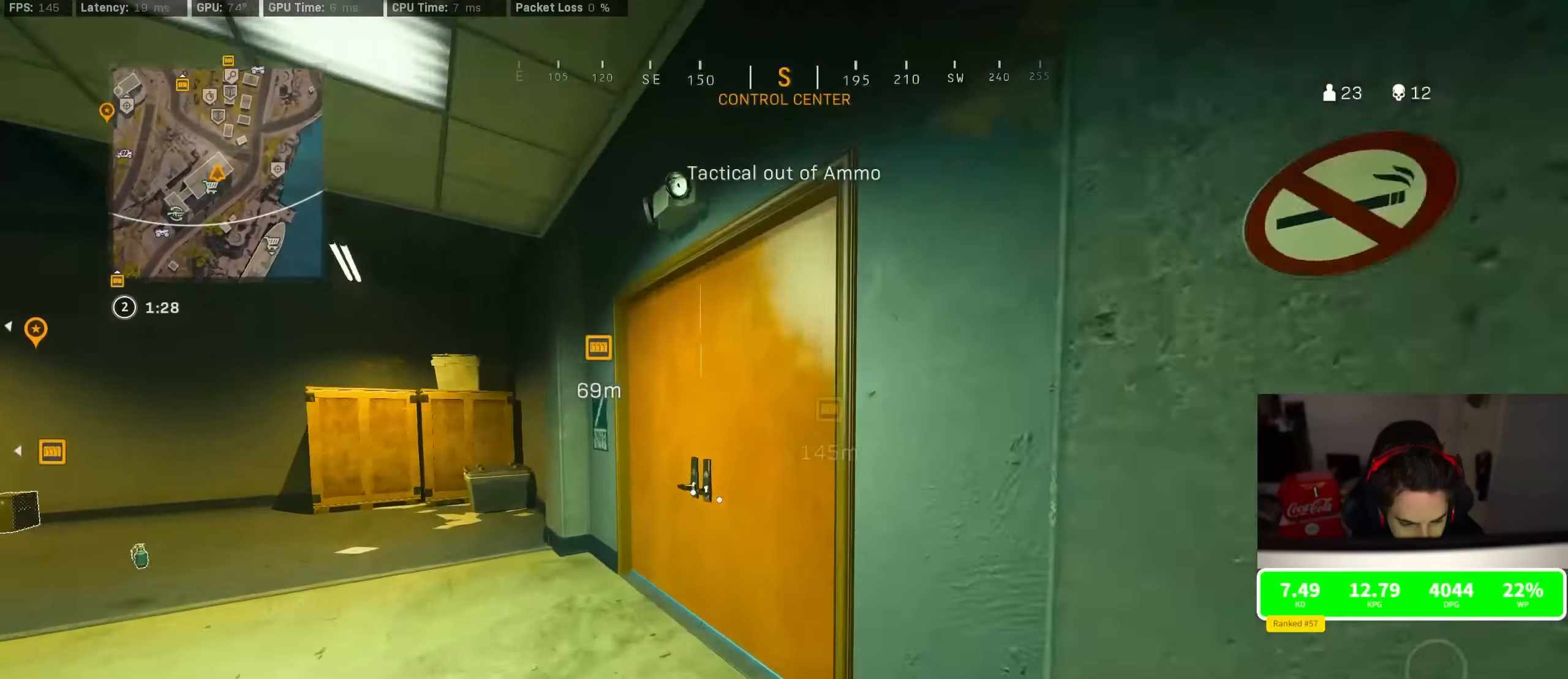
{"buttons": ["R3"], "left_stick": "up-right", "right_stick": "center", "events": [[16, "TRIANGLE", "up"], [150, "left_stick", "up"], [166, "right_stick", "right"], [283, "right_stick", "center"], [433, "R3", "down"], [466, "left_stick", "up-right"]]}
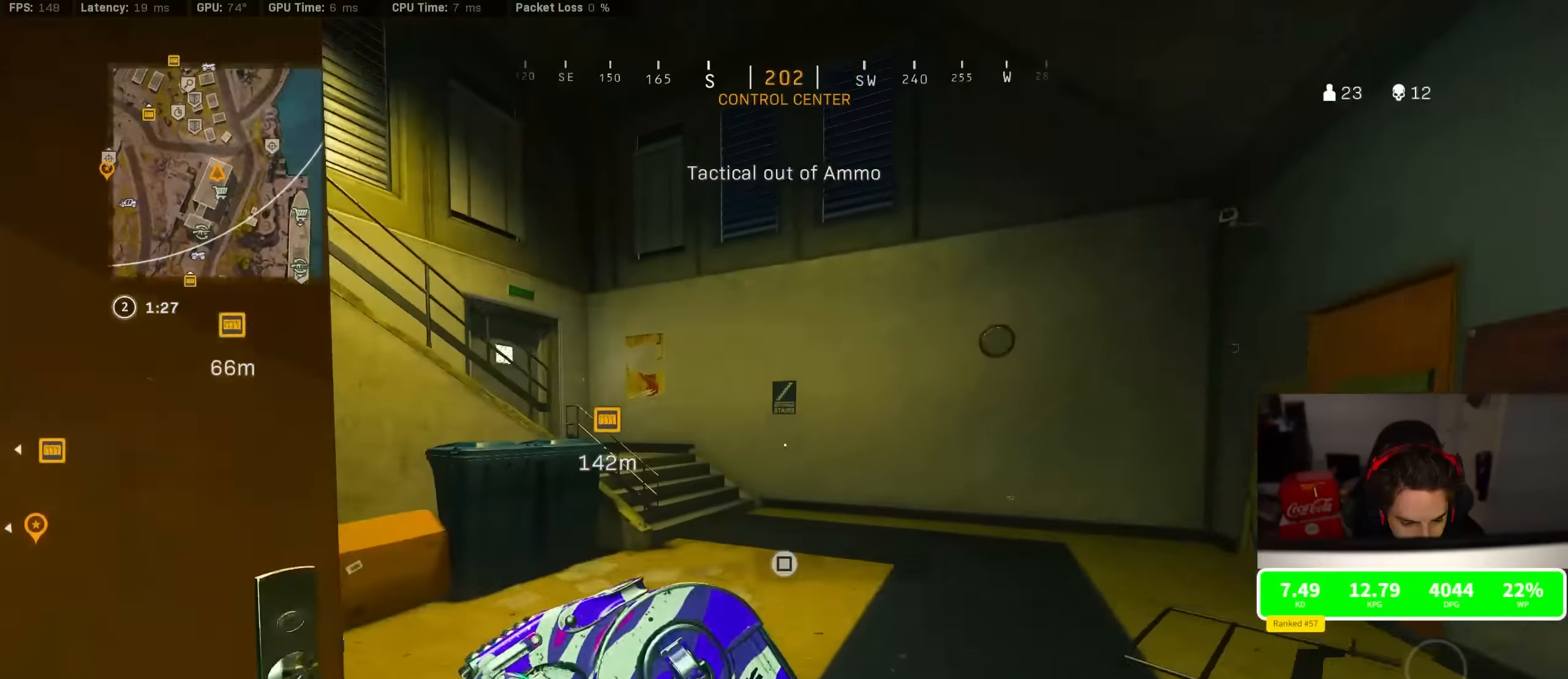
{"buttons": [], "left_stick": "down-left", "right_stick": "center", "events": [[33, "right_stick", "up-left"], [133, "R3", "up"], [200, "R3", "down"], [216, "left_stick", "down-right"], [283, "CROSS", "down"], [316, "R3", "up"], [350, "CROSS", "up"], [366, "left_stick", "down-left"], [366, "right_stick", "center"]]}
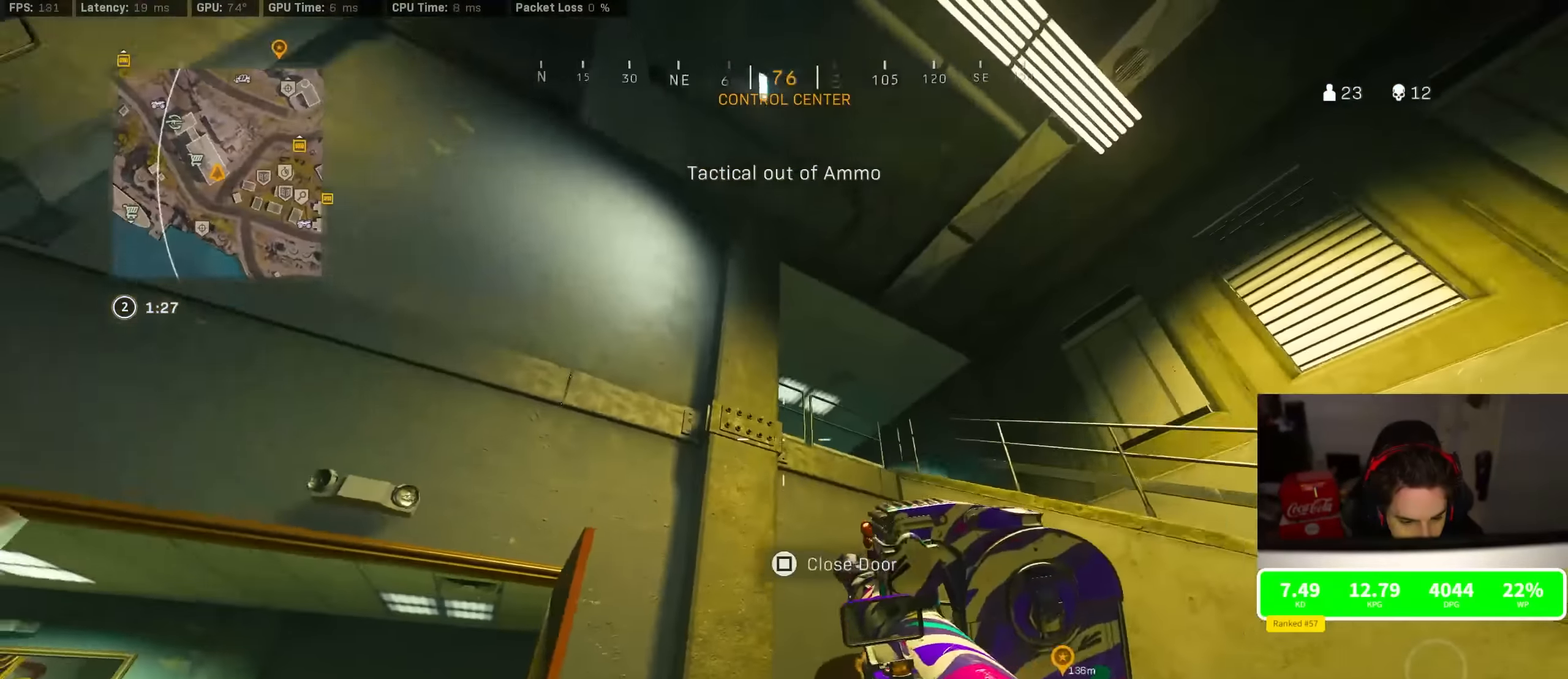
{"buttons": [], "left_stick": "down-left", "right_stick": "down", "events": [[50, "left_stick", "down"], [66, "right_stick", "down-right"], [133, "right_stick", "down"], [233, "right_stick", "center"], [283, "right_stick", "left"], [433, "left_stick", "down-left"], [433, "right_stick", "down"]]}
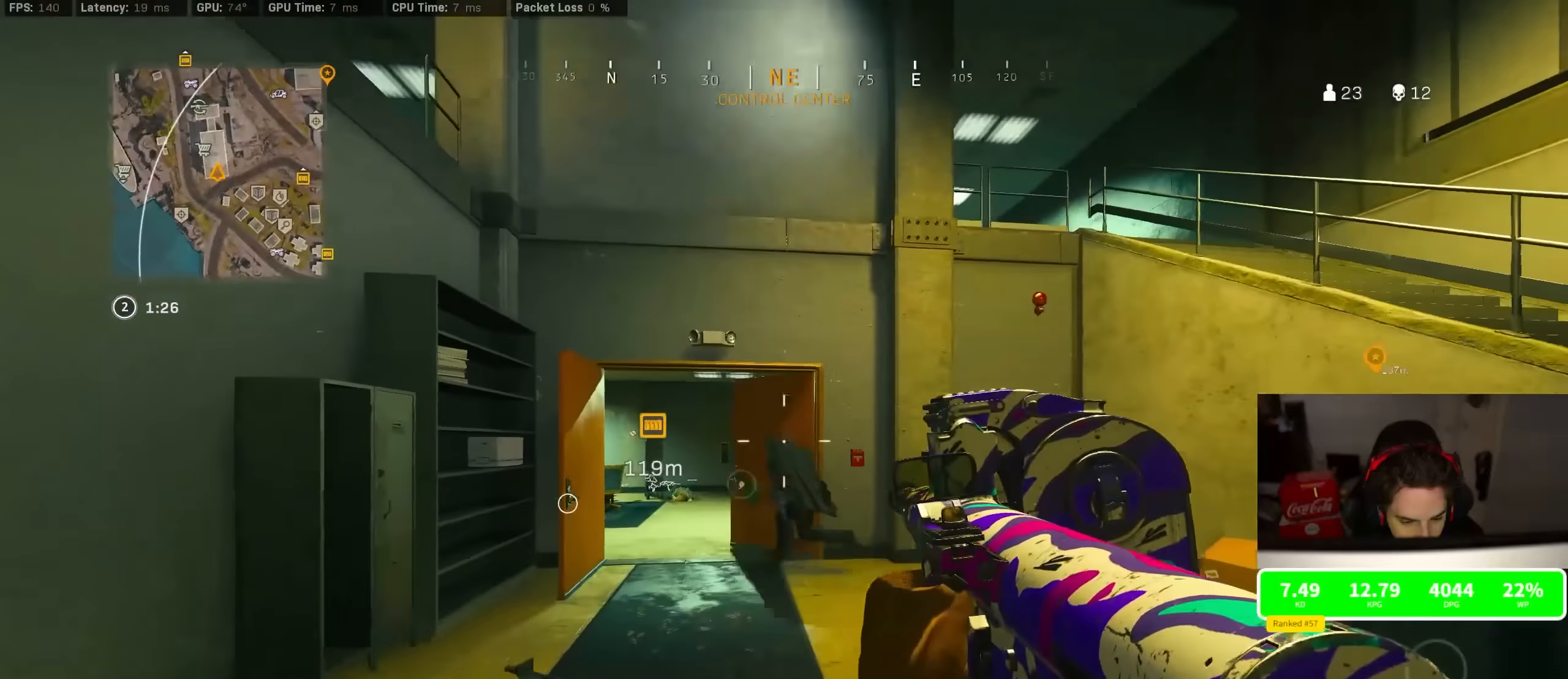
{"buttons": ["L2", "R2"], "left_stick": "right", "right_stick": "down-left", "events": [[83, "right_stick", "center"], [117, "R2", "down"], [133, "L2", "down"], [200, "left_stick", "right"], [217, "R3", "down"], [300, "R3", "up"], [317, "right_stick", "left"], [367, "R3", "down"], [400, "right_stick", "center"], [433, "R3", "up"], [467, "right_stick", "down-left"]]}
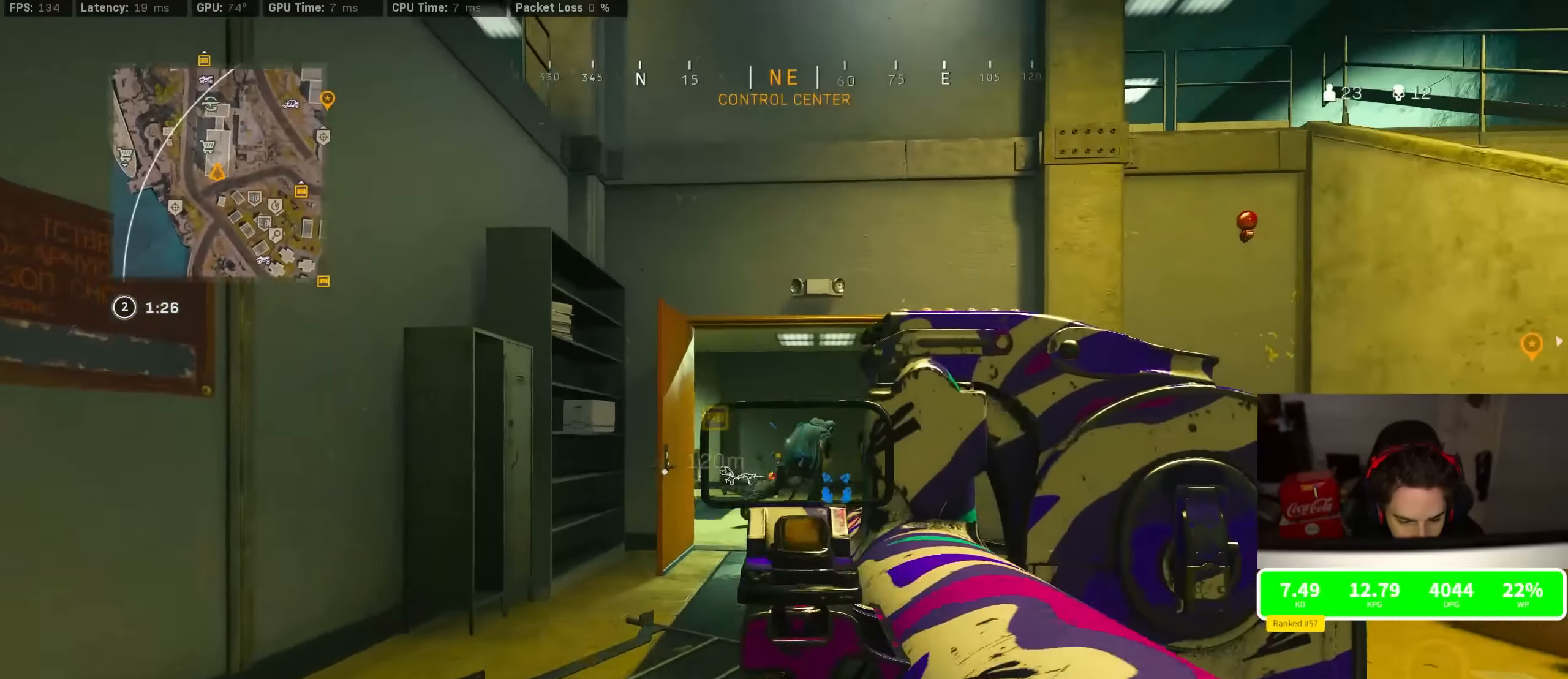
{"buttons": [], "left_stick": "up-left", "right_stick": "center", "events": [[67, "right_stick", "down-right"], [167, "left_stick", "up-left"], [267, "right_stick", "down-left"], [333, "L2", "up"], [350, "right_stick", "center"], [400, "R2", "up"]]}
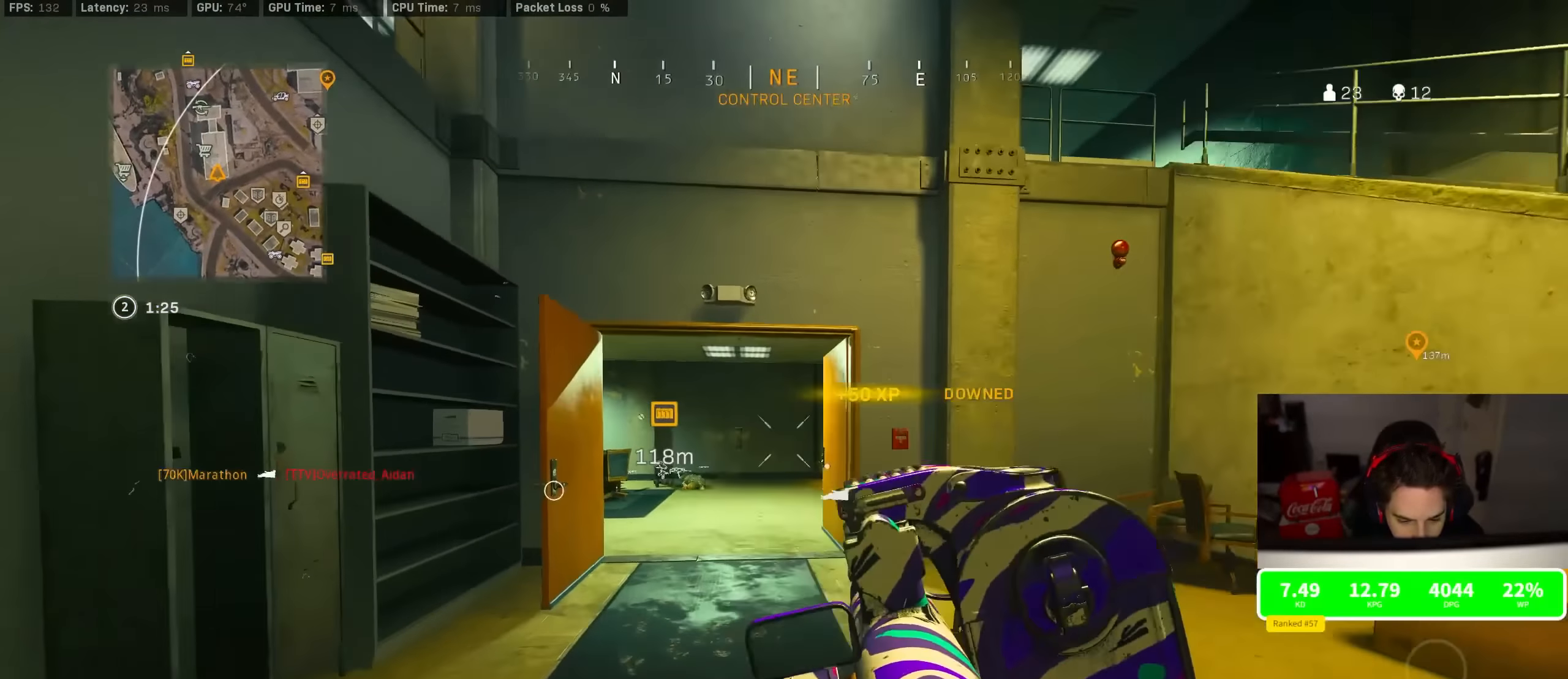
{"buttons": [], "left_stick": "up", "right_stick": "right", "events": [[300, "R3", "down"], [367, "left_stick", "up"], [417, "R3", "up"], [450, "right_stick", "right"]]}
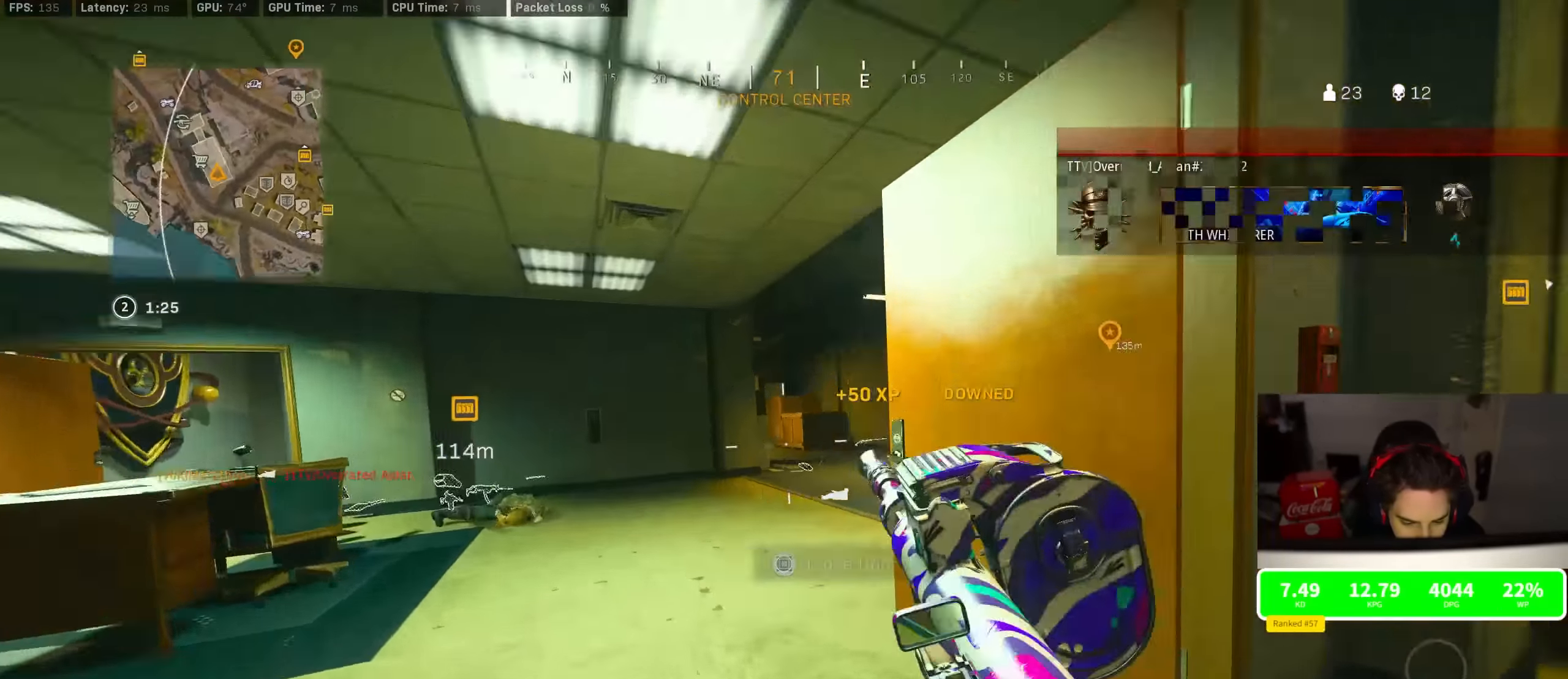
{"buttons": [], "left_stick": "down-left", "right_stick": "right", "events": [[33, "R3", "down"], [50, "right_stick", "down-right"], [100, "CROSS", "down"], [100, "R3", "up"], [200, "CROSS", "up"], [250, "left_stick", "left"], [283, "R1", "down"], [333, "left_stick", "down-left"], [433, "R1", "up"], [483, "right_stick", "right"]]}
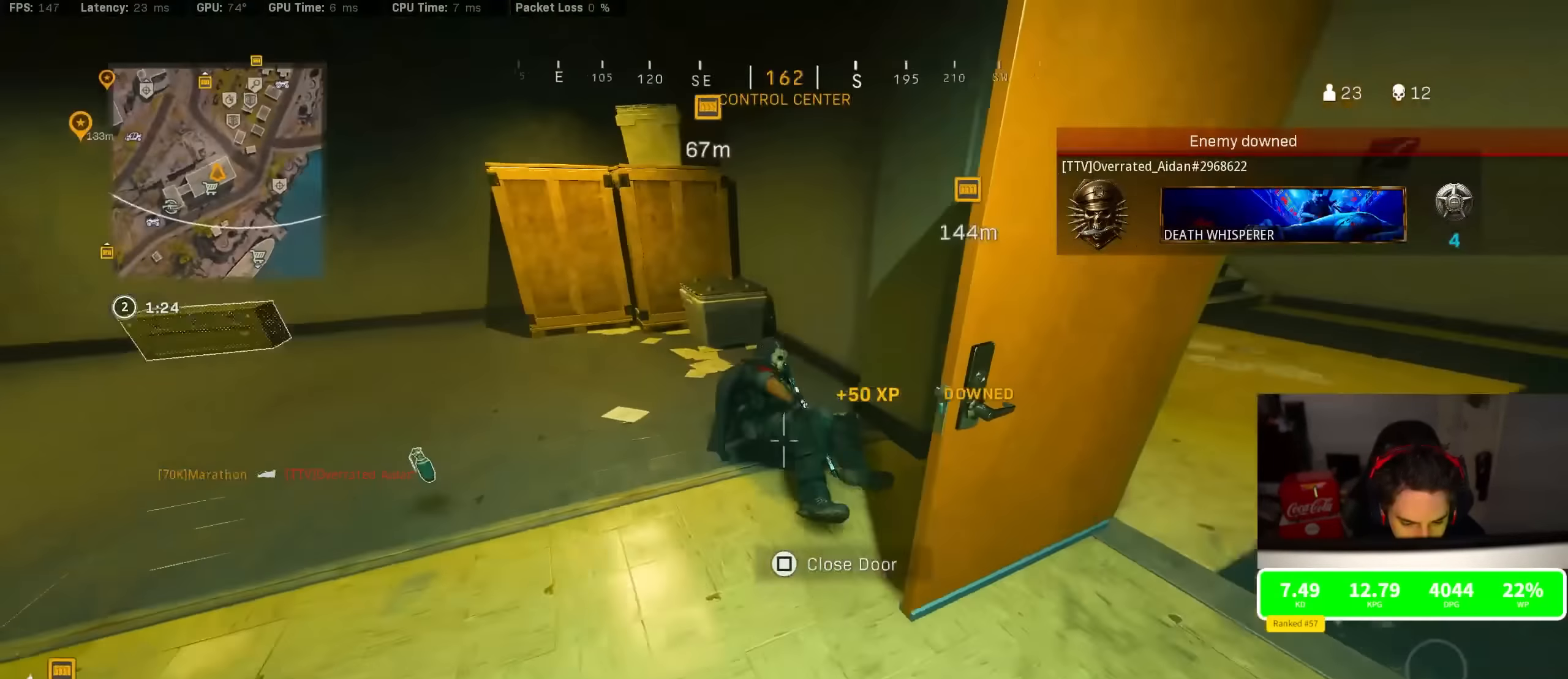
{"buttons": [], "left_stick": "down-right", "right_stick": "center", "events": [[17, "right_stick", "down-right"], [50, "right_stick", "center"], [233, "left_stick", "down"], [500, "left_stick", "down-right"]]}
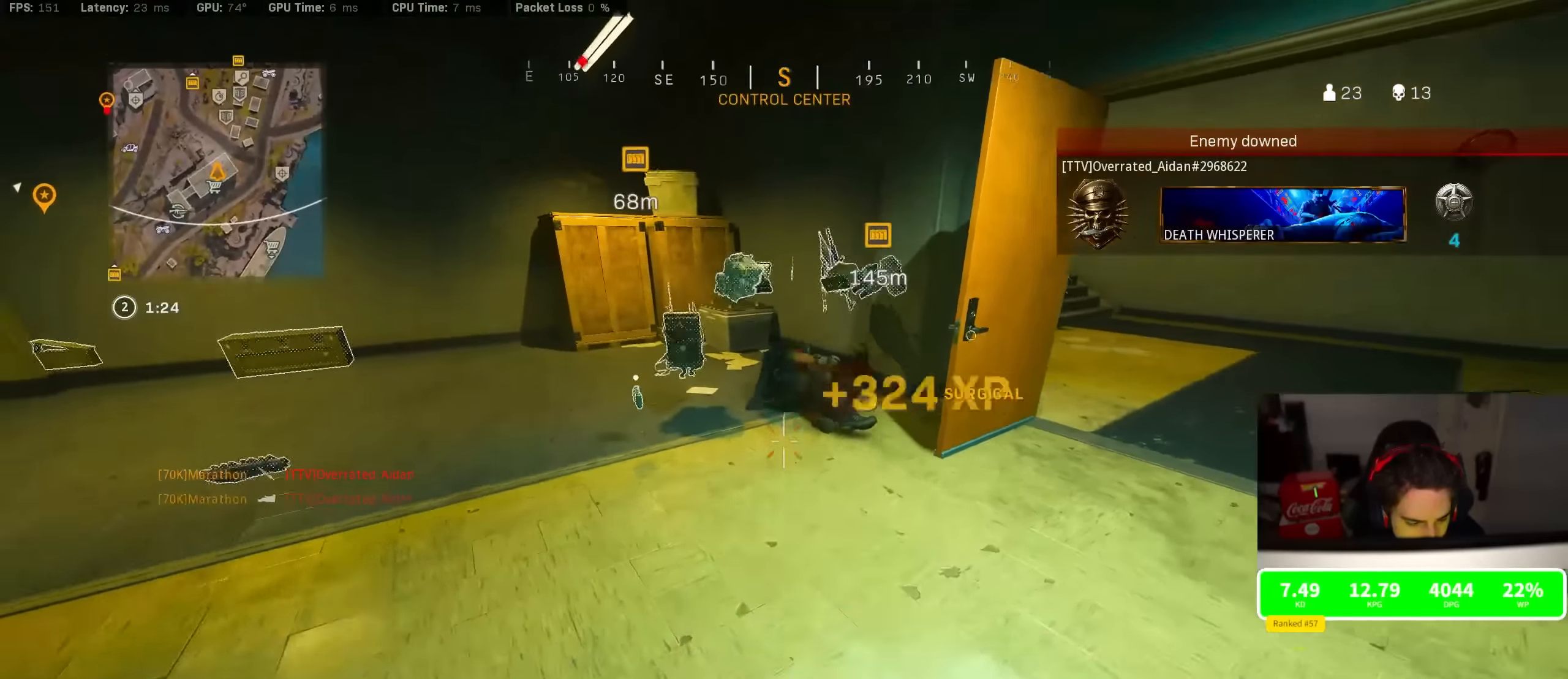
{"buttons": [], "left_stick": "up", "right_stick": "center", "events": [[133, "left_stick", "center"], [217, "left_stick", "up"]]}
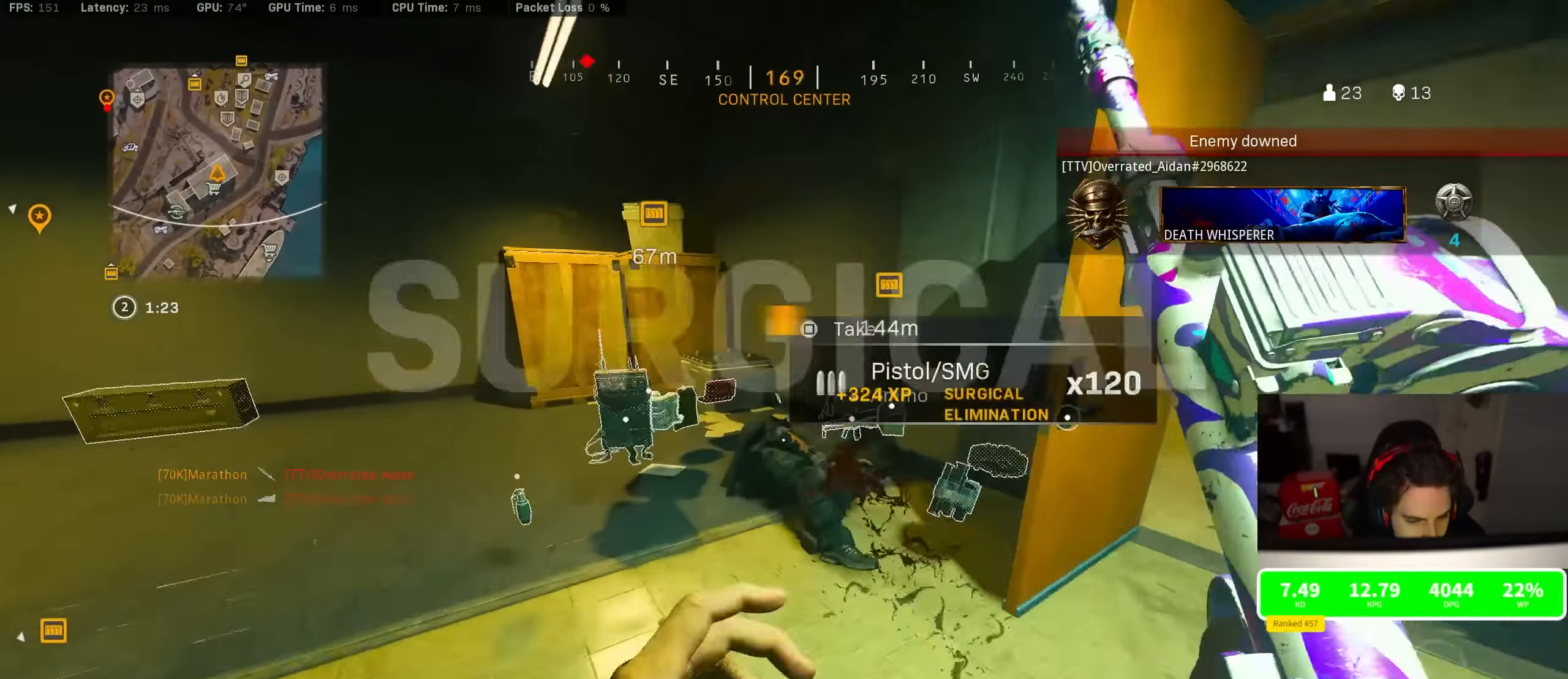
{"buttons": [], "left_stick": "left", "right_stick": "center", "events": [[33, "R3", "down"], [183, "R3", "up"], [183, "right_stick", "left"], [250, "right_stick", "down-left"], [267, "left_stick", "right"], [283, "R3", "down"], [317, "left_stick", "down-right"], [333, "CROSS", "down"], [383, "R3", "up"], [417, "CROSS", "up"], [450, "left_stick", "left"], [467, "right_stick", "center"]]}
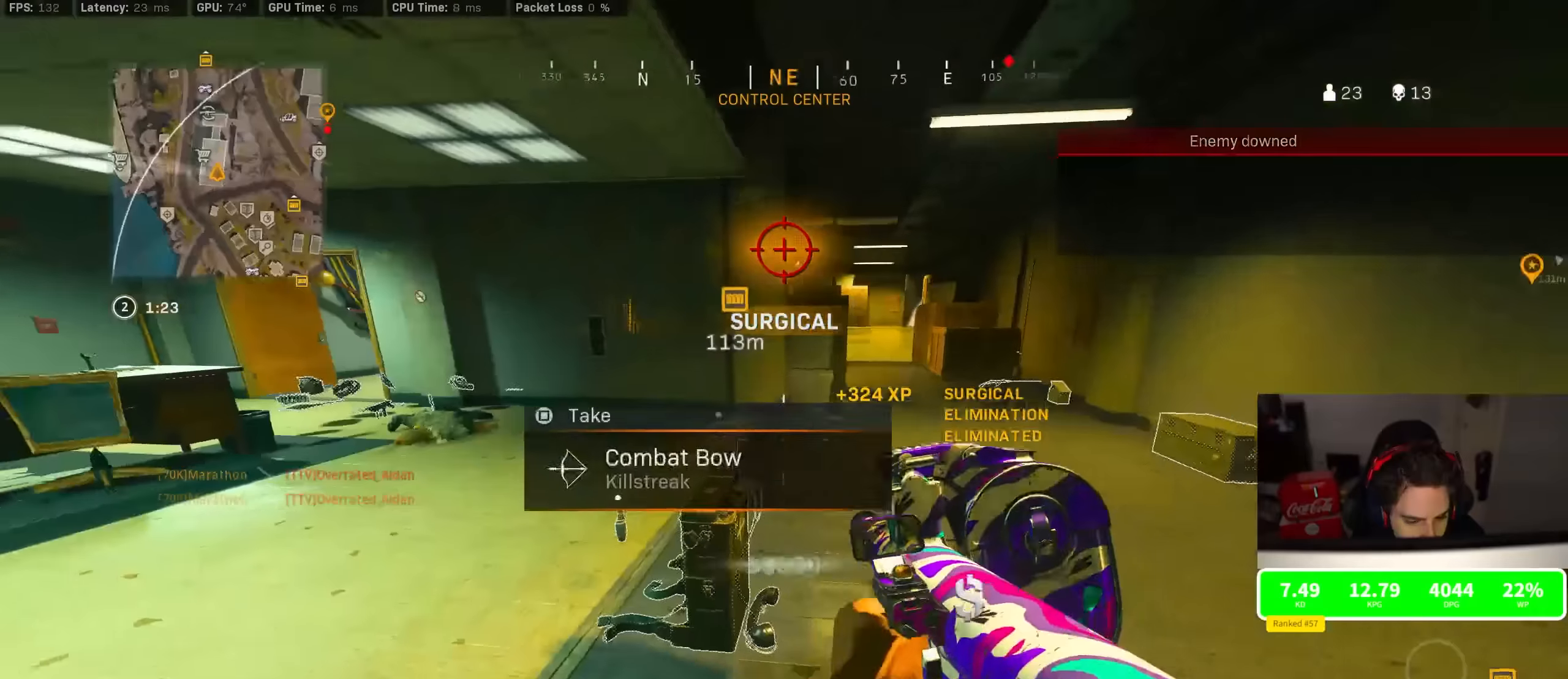
{"buttons": [], "left_stick": "center", "right_stick": "center", "events": [[50, "SQUARE", "down"], [50, "left_stick", "center"], [100, "SQUARE", "up"], [100, "left_stick", "down-right"], [217, "right_stick", "down"], [350, "right_stick", "center"], [384, "left_stick", "down-left"], [484, "left_stick", "center"]]}
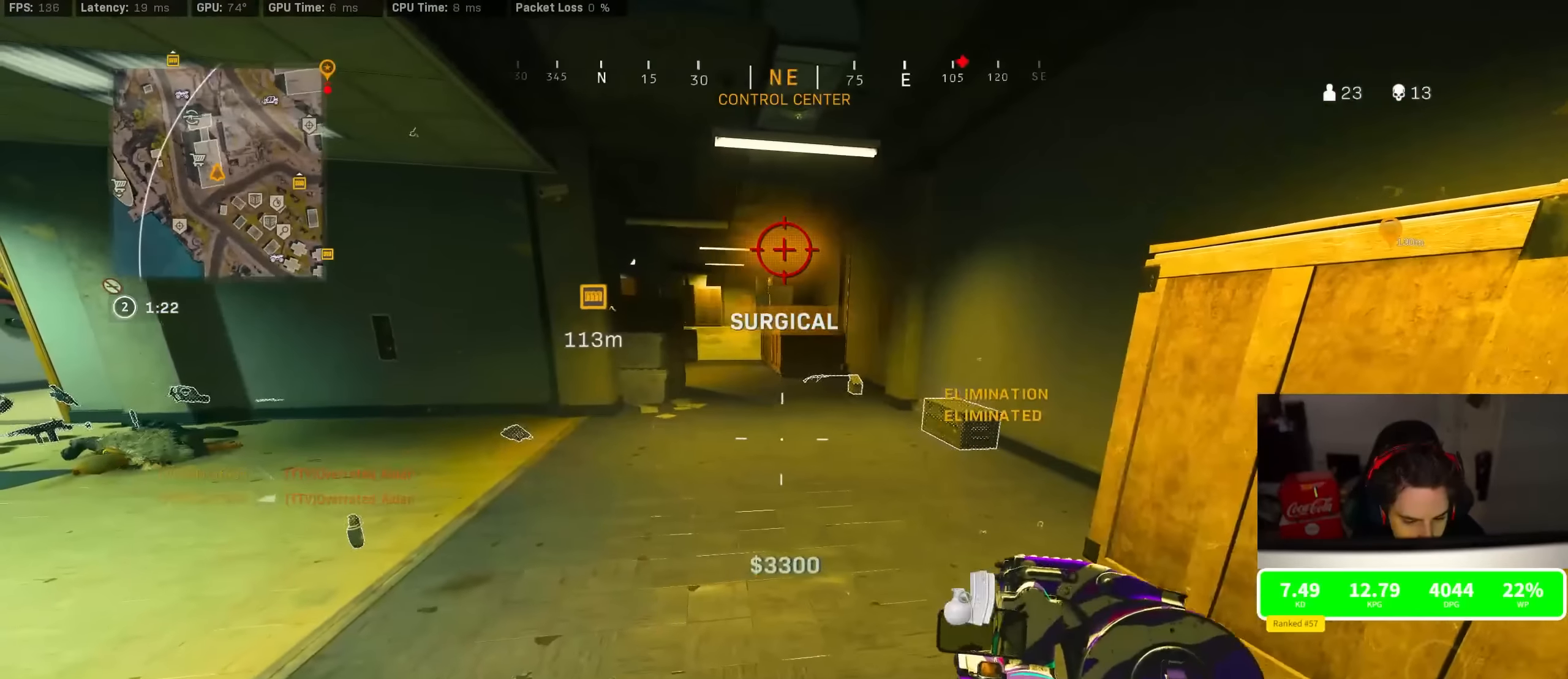
{"buttons": [], "left_stick": "down-right", "right_stick": "down-left", "events": [[167, "right_stick", "down-left"], [250, "left_stick", "down-right"]]}
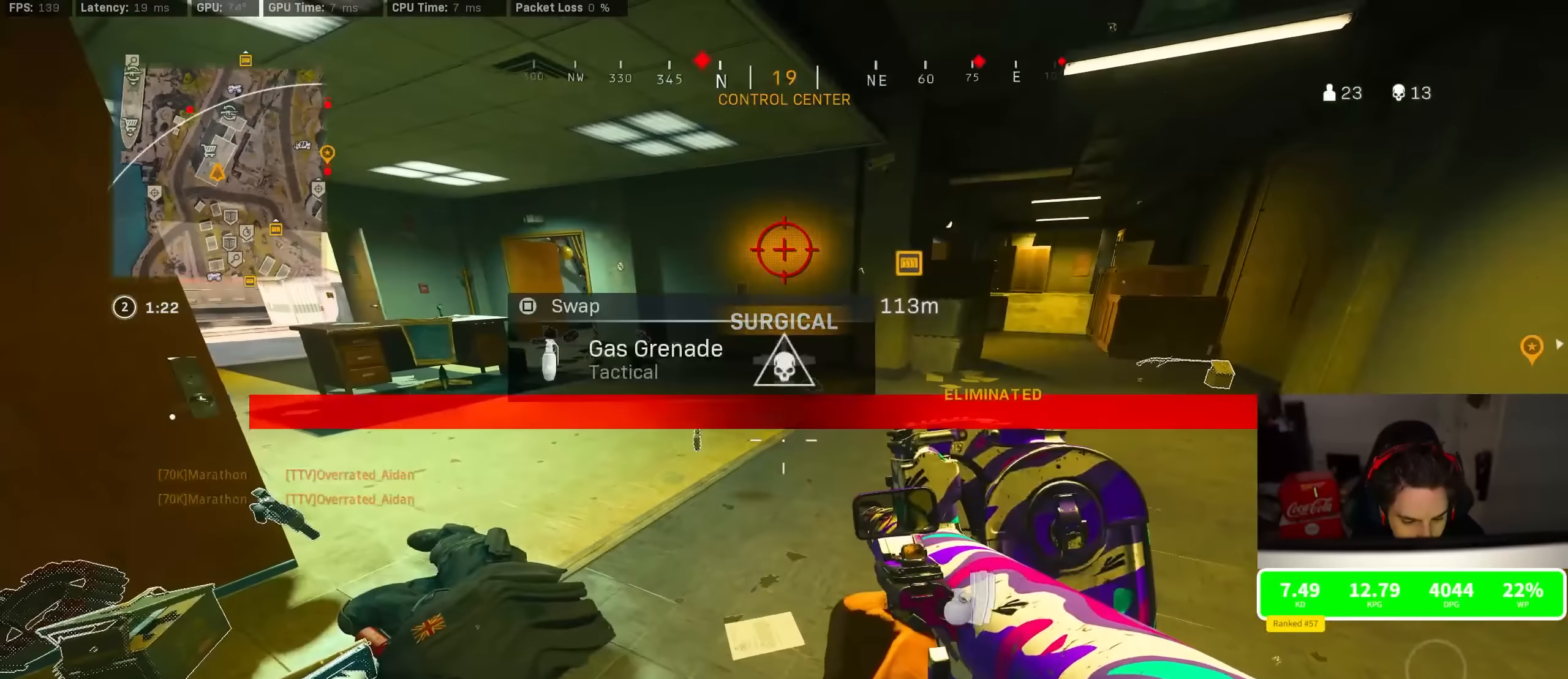
{"buttons": [], "left_stick": "center", "right_stick": "center", "events": [[67, "left_stick", "center"], [67, "right_stick", "center"], [267, "left_stick", "down-right"], [267, "right_stick", "down"], [417, "left_stick", "center"], [417, "right_stick", "center"]]}